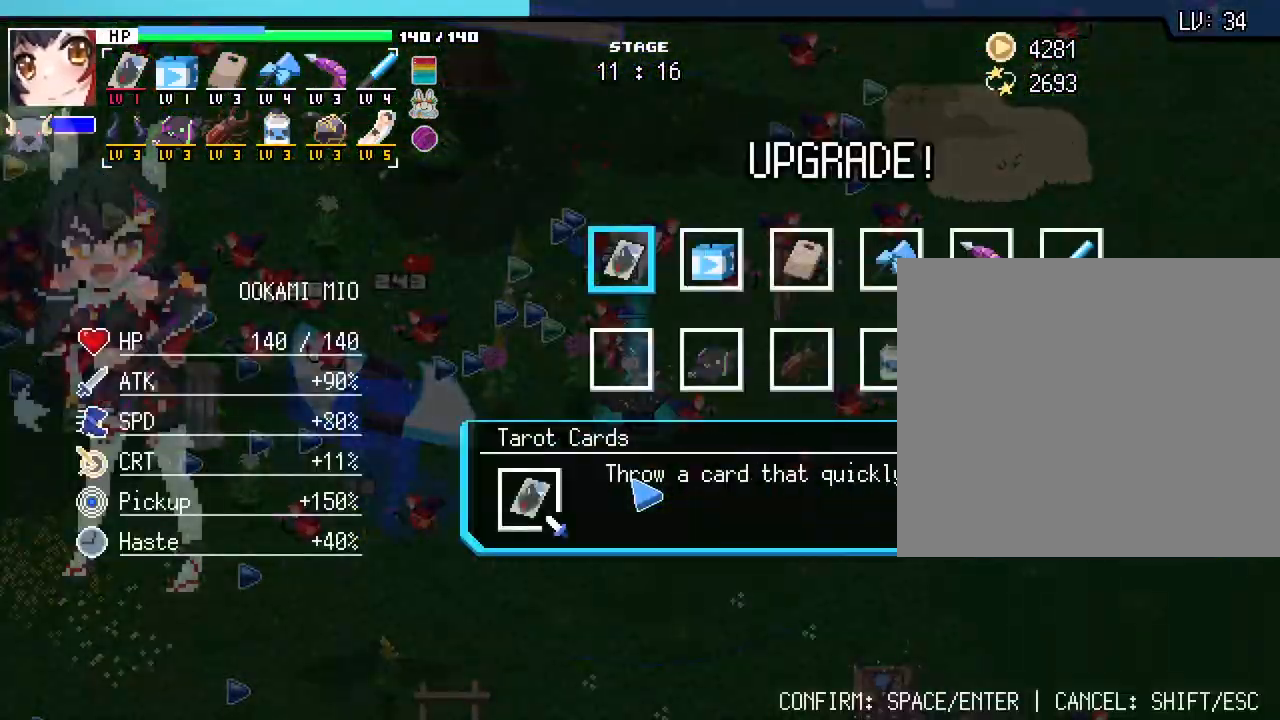
Gameplay with keyboard and mouse; each line is a JSON object with the keys and mouse buttons held at the frame after it. "events" lists presses ("down") and releases ("up") of ".", "/", "0", "1", "2", "3", "4", "5", "6", "7", "8", "9", "a", "alt_l", "alt_r", "b", "backslash", "backspace", "c", "caps_lock", "comma", "ctrl_l", "ctrl_r", "d", "e", "equals", "escape", "f", "f1", "f10", "f11", "f12", "f2", "f3", "f4", "f5", "f6", "f7", "f8", "f9", "g", "h", "i", "j", "k", "l", "lbracket", "m", "minus", "n", "o", "p", "q", "quote", "r", "rbracket", "return", "s", "semicolon", "shift_l", "shift_r", "space", "super", "t", "tab", "tilde", "u", "v", "w", "x", "y", "z", "mouse_left", "mouse_wheel", "mouse_right", "mouse_mb4" and "mouse_mb5" between this image and that frame as [ms after this image, input, new state], when the widget could be followed in between. "mouse_left", "mouse_wheel", "mouse_right", "mouse_mb4", "mouse_mb5" = the "left", "wheel", "right", "mb4", "mb5" buttons of the "mouse" list. No other keys are recorded. "wheel" means that the mouse wheel is clicked or scrolled. Not read: mouse_move.
{"keys": [], "mouse": [], "events": []}
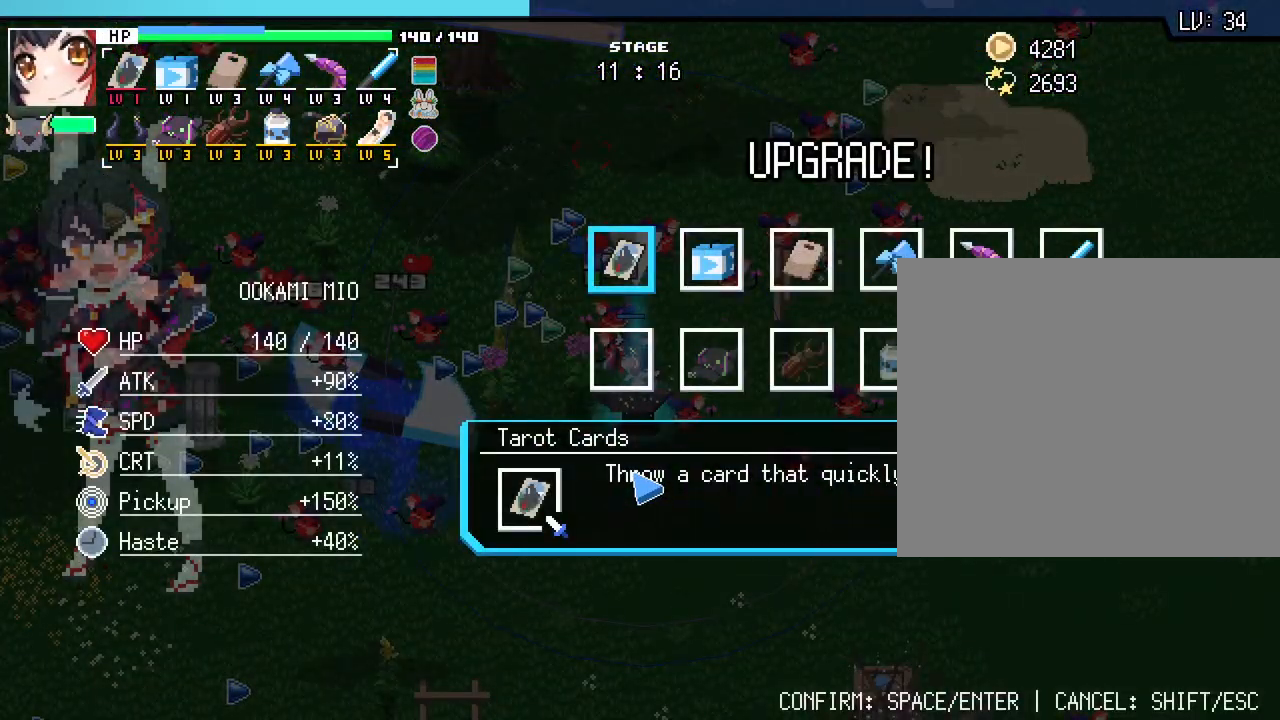
{"keys": [], "mouse": [], "events": []}
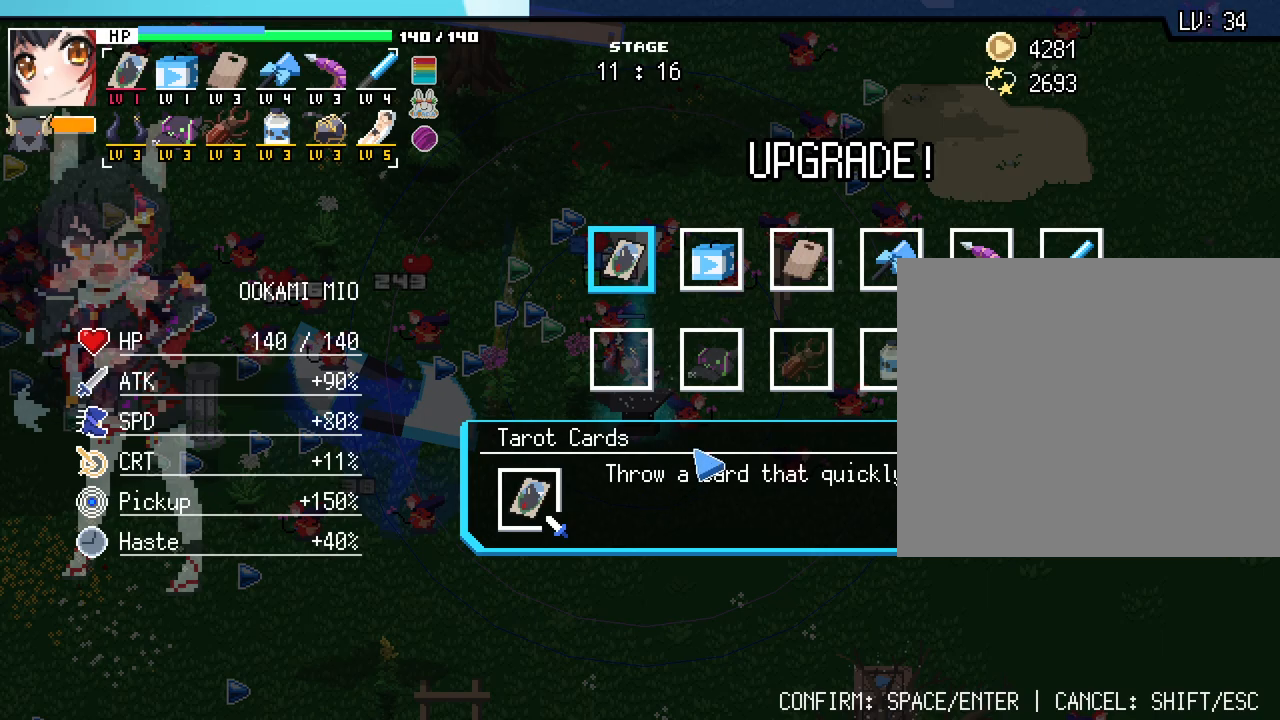
{"keys": [], "mouse": [], "events": []}
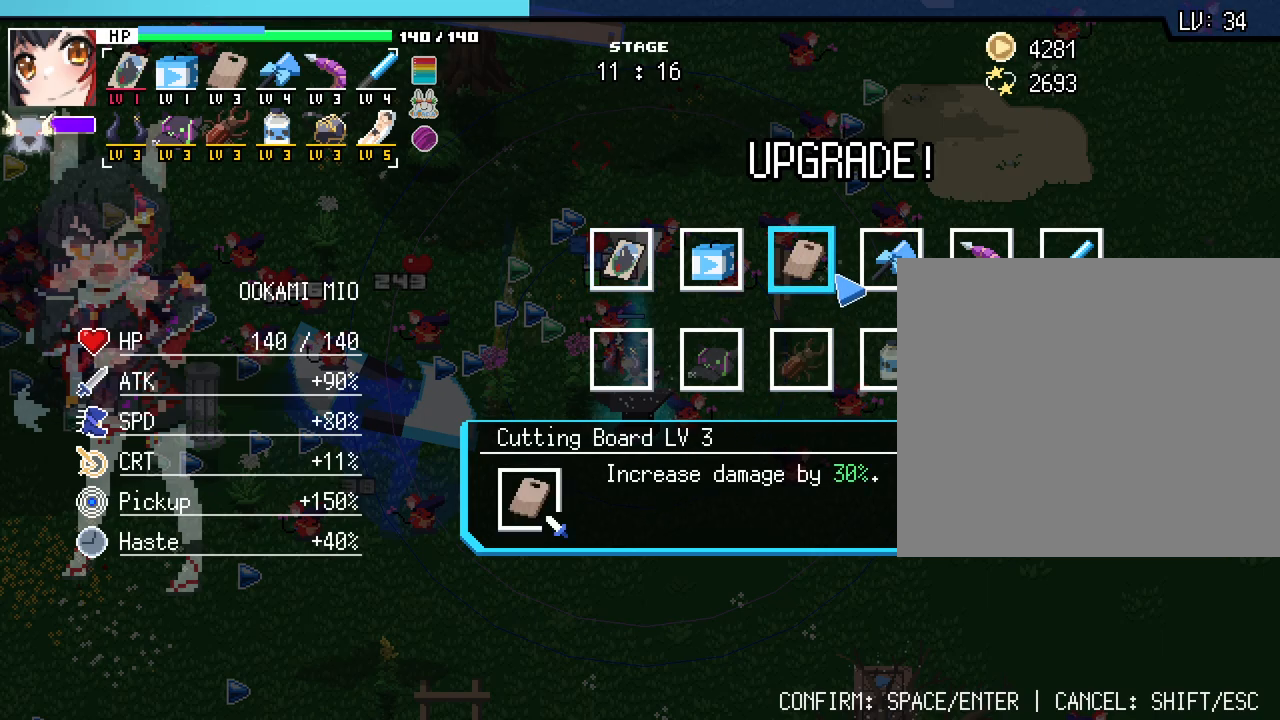
{"keys": [], "mouse": [], "events": []}
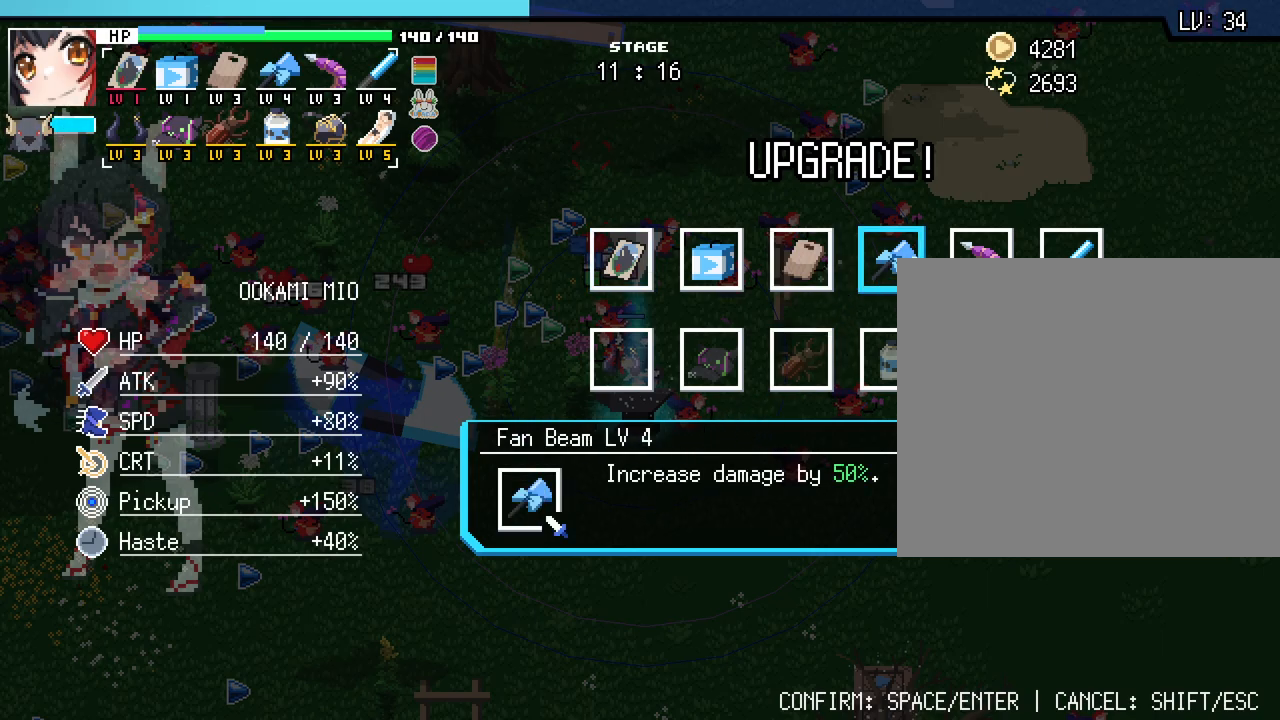
{"keys": [], "mouse": [], "events": []}
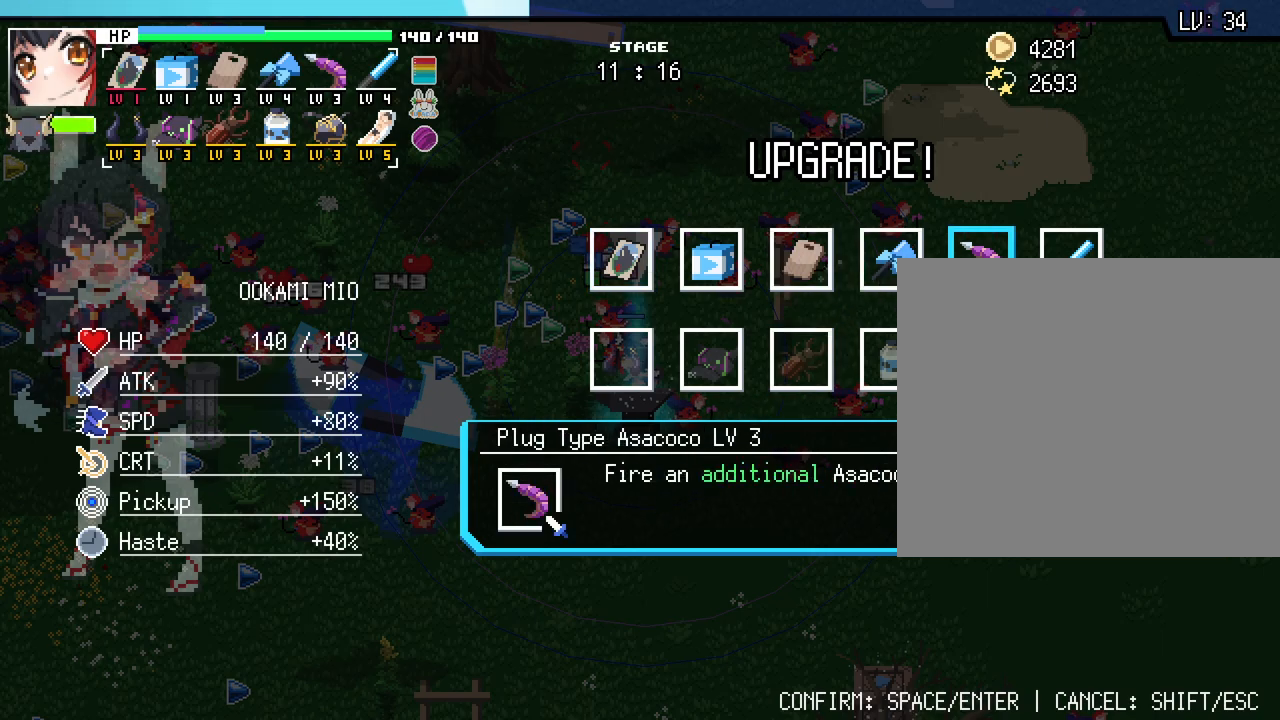
{"keys": ["space"], "mouse": [], "events": [[50, "mouse_left", "down"], [150, "mouse_left", "up"], [433, "space", "down"]]}
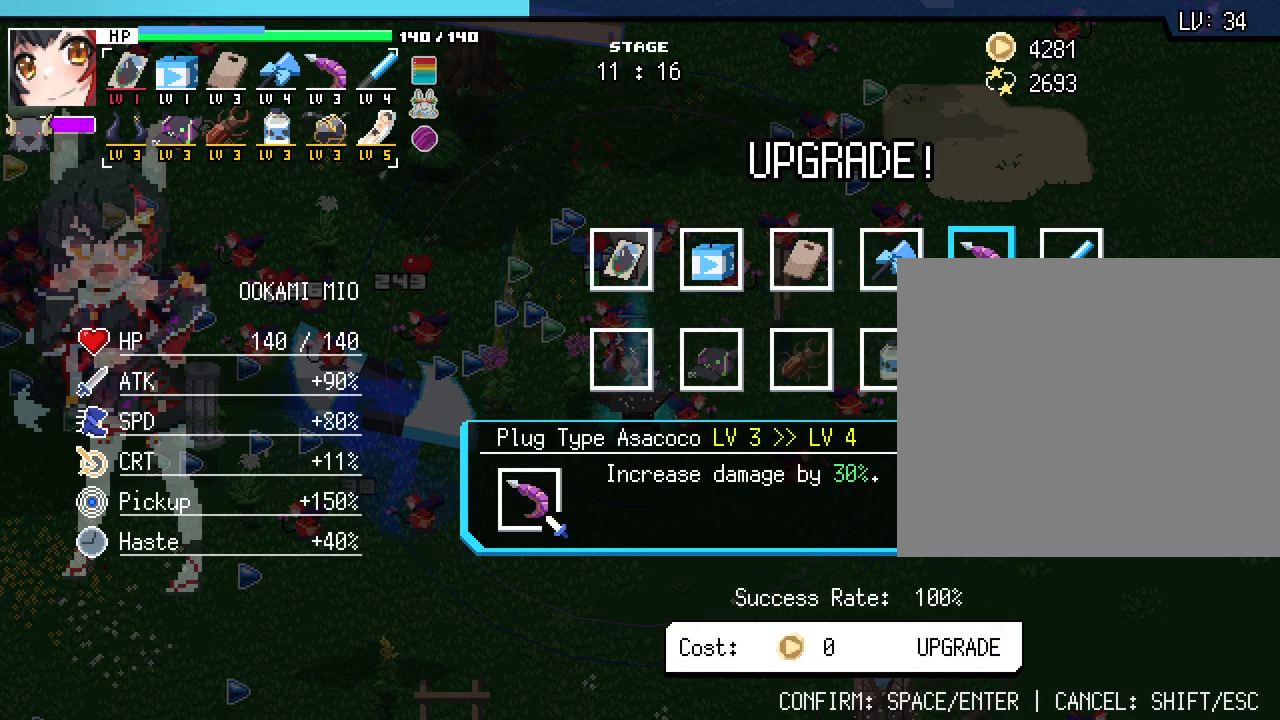
{"keys": [], "mouse": [], "events": [[33, "space", "up"], [300, "space", "down"], [417, "space", "up"]]}
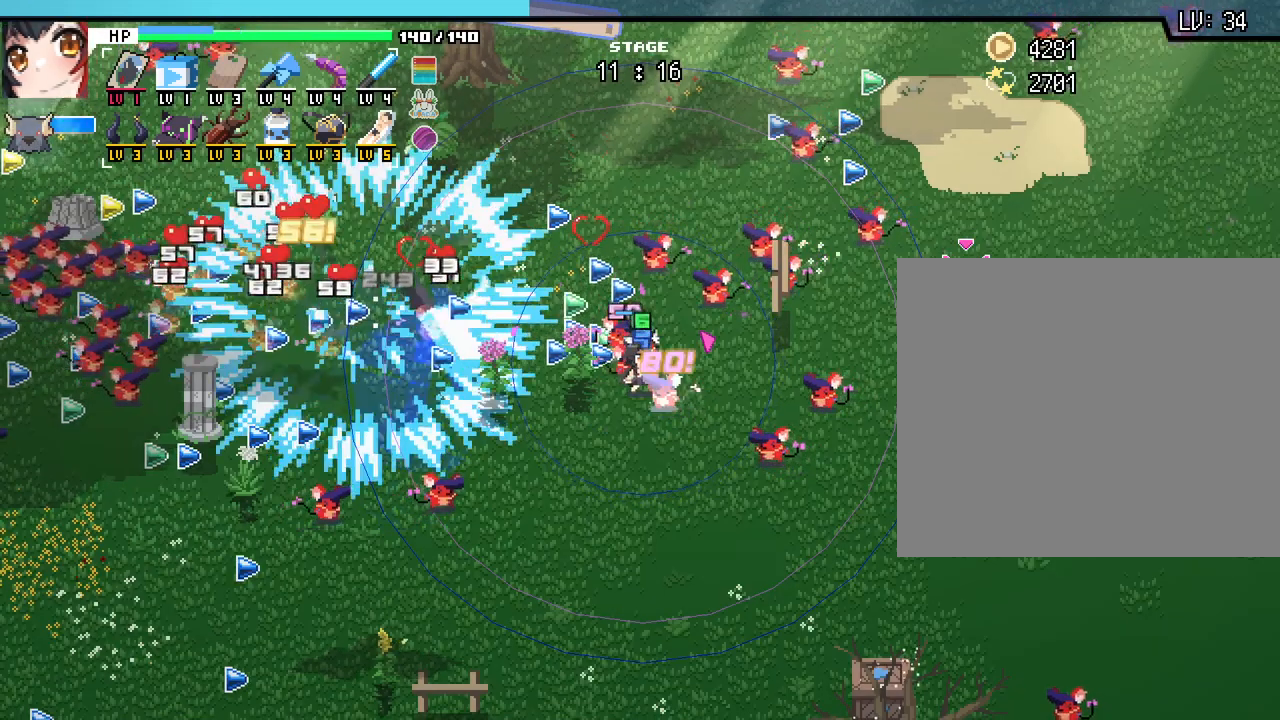
{"keys": ["a", "s"], "mouse": [], "events": [[67, "s", "down"], [400, "a", "down"]]}
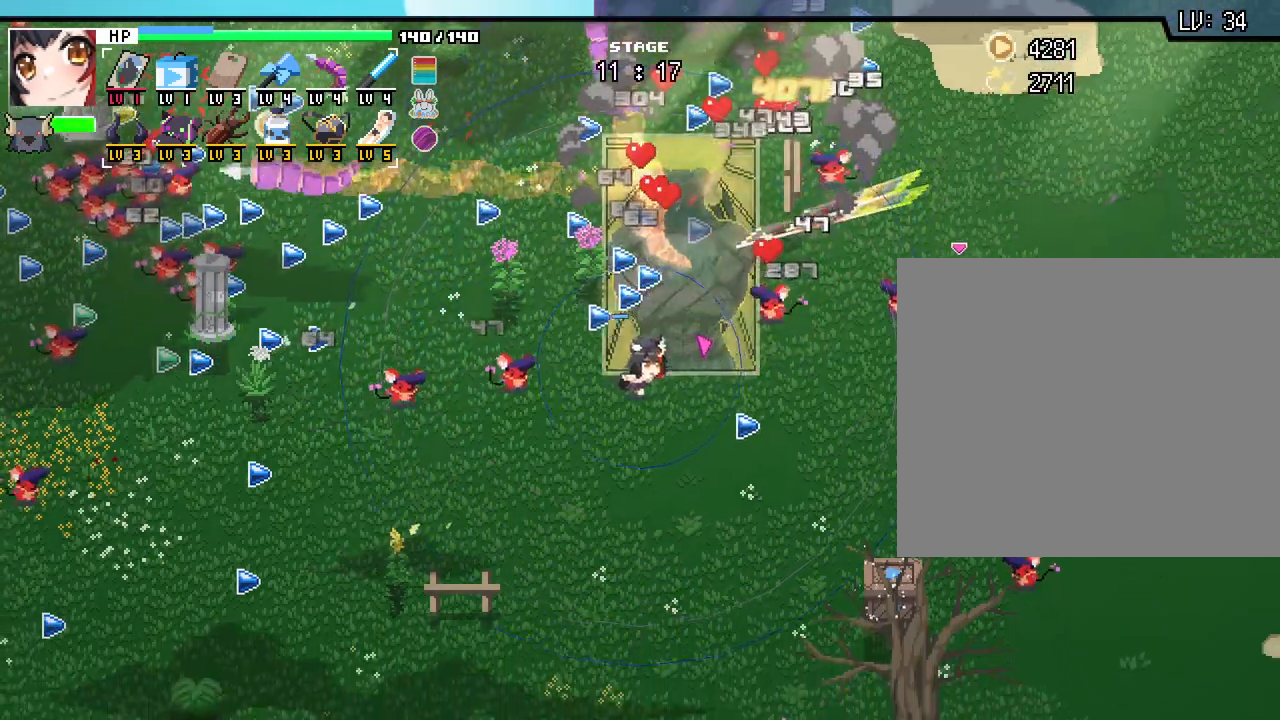
{"keys": ["d", "s"], "mouse": [], "events": [[250, "a", "up"], [500, "d", "down"]]}
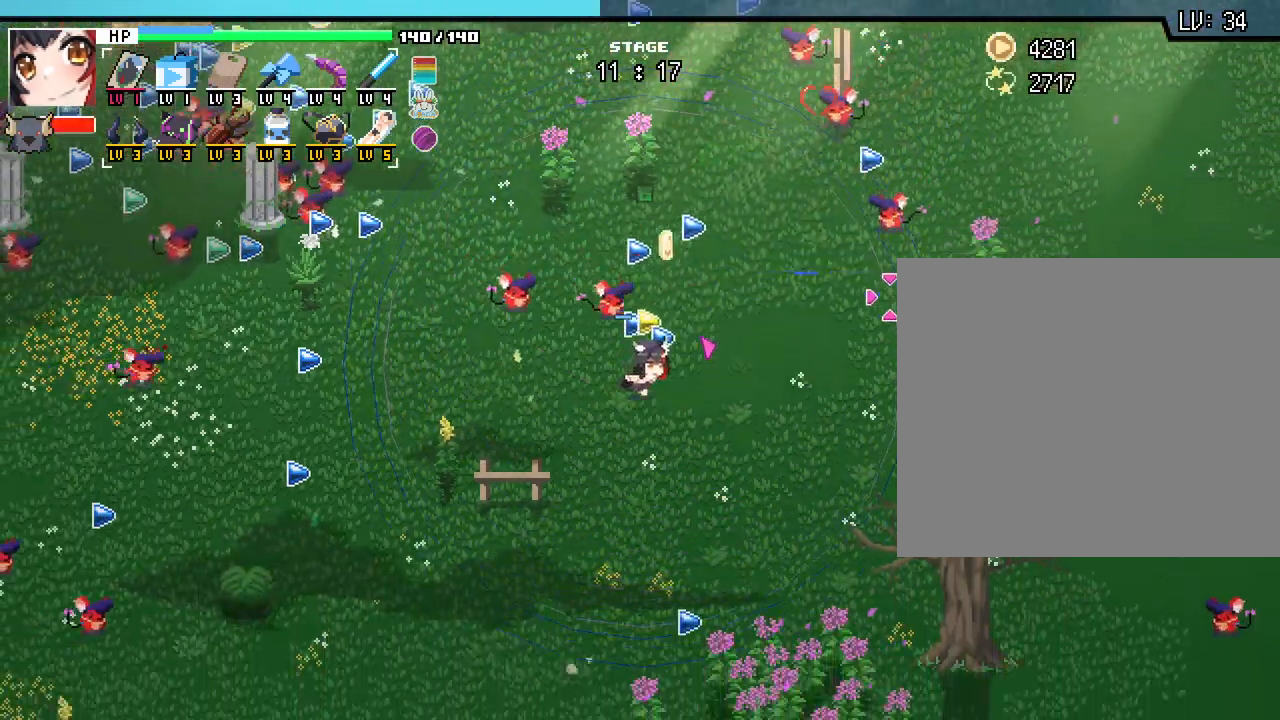
{"keys": ["s"], "mouse": [], "events": [[400, "d", "up"]]}
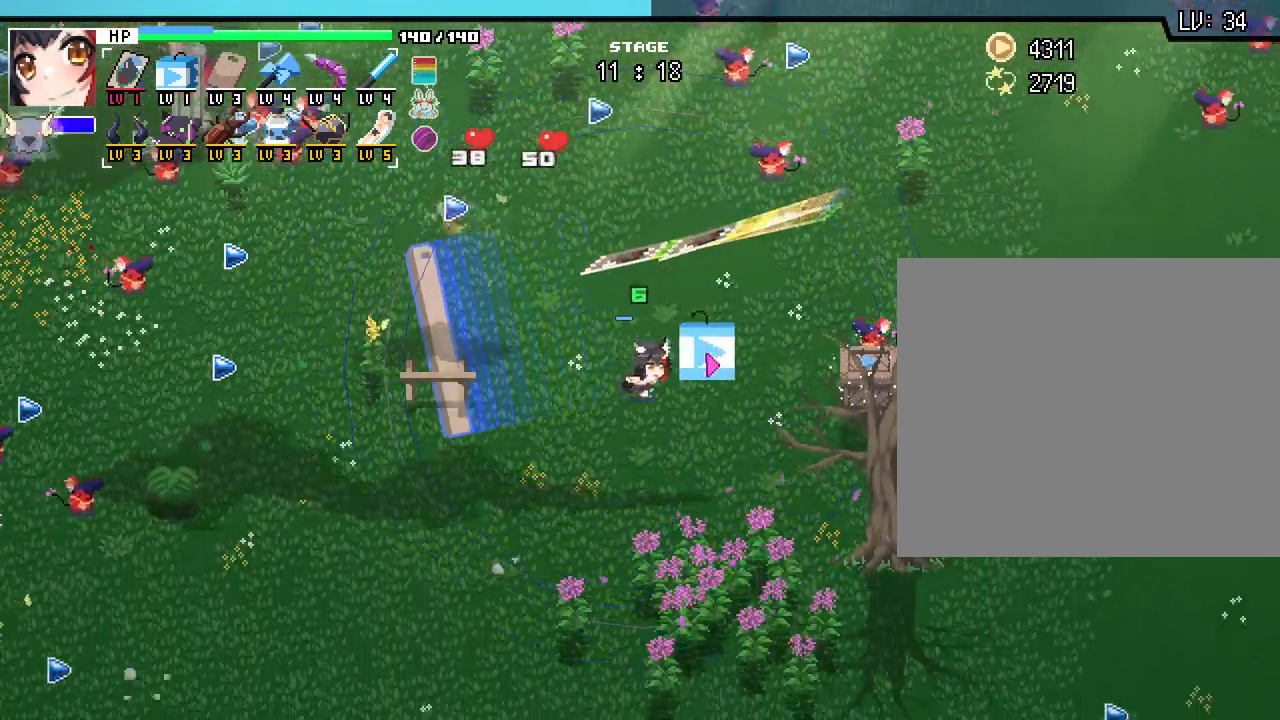
{"keys": [], "mouse": [], "events": [[83, "d", "down"], [133, "s", "up"], [217, "d", "up"]]}
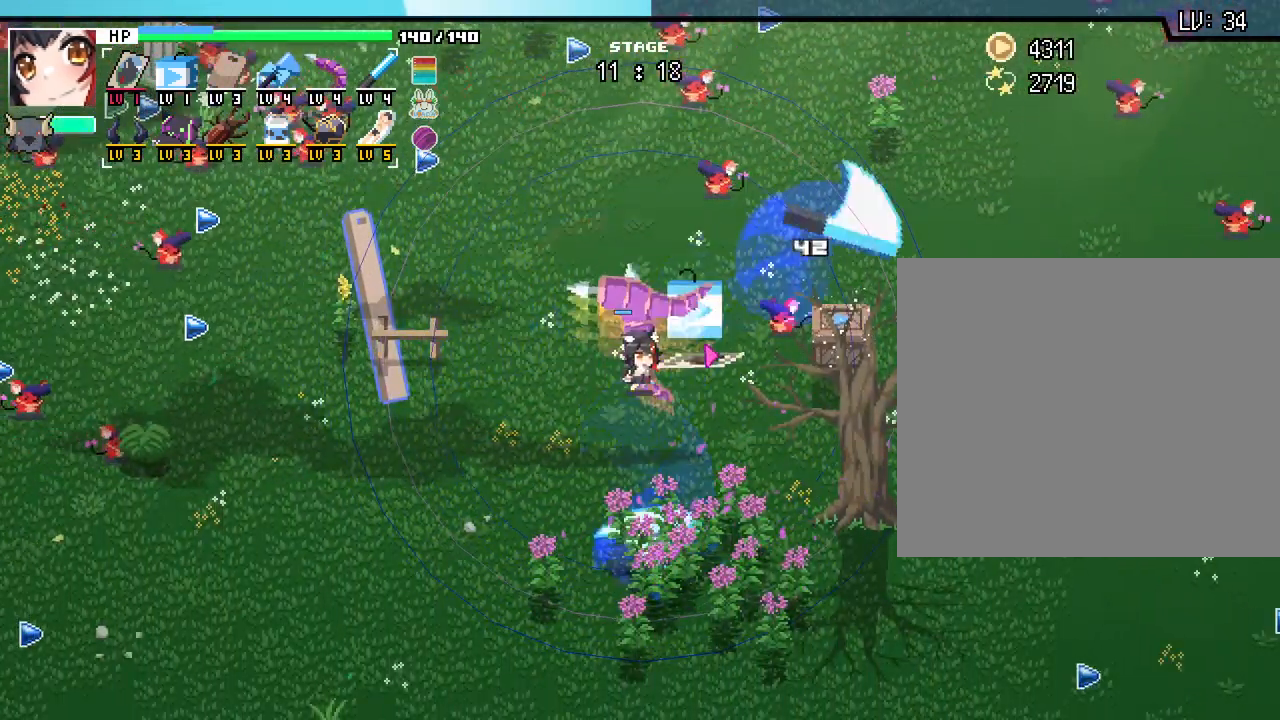
{"keys": ["s"], "mouse": [], "events": [[133, "d", "down"], [350, "d", "up"], [450, "s", "down"]]}
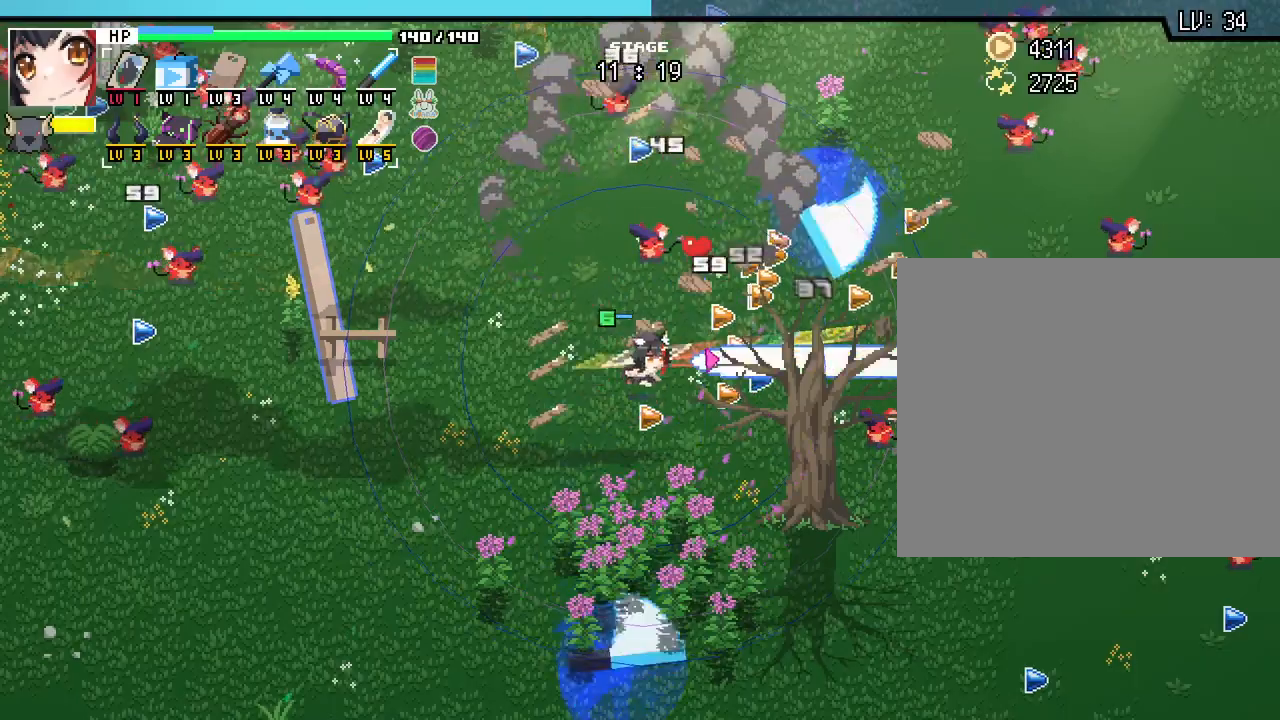
{"keys": ["d"], "mouse": [], "events": [[300, "a", "down"], [467, "d", "down"], [467, "s", "up"], [483, "a", "up"]]}
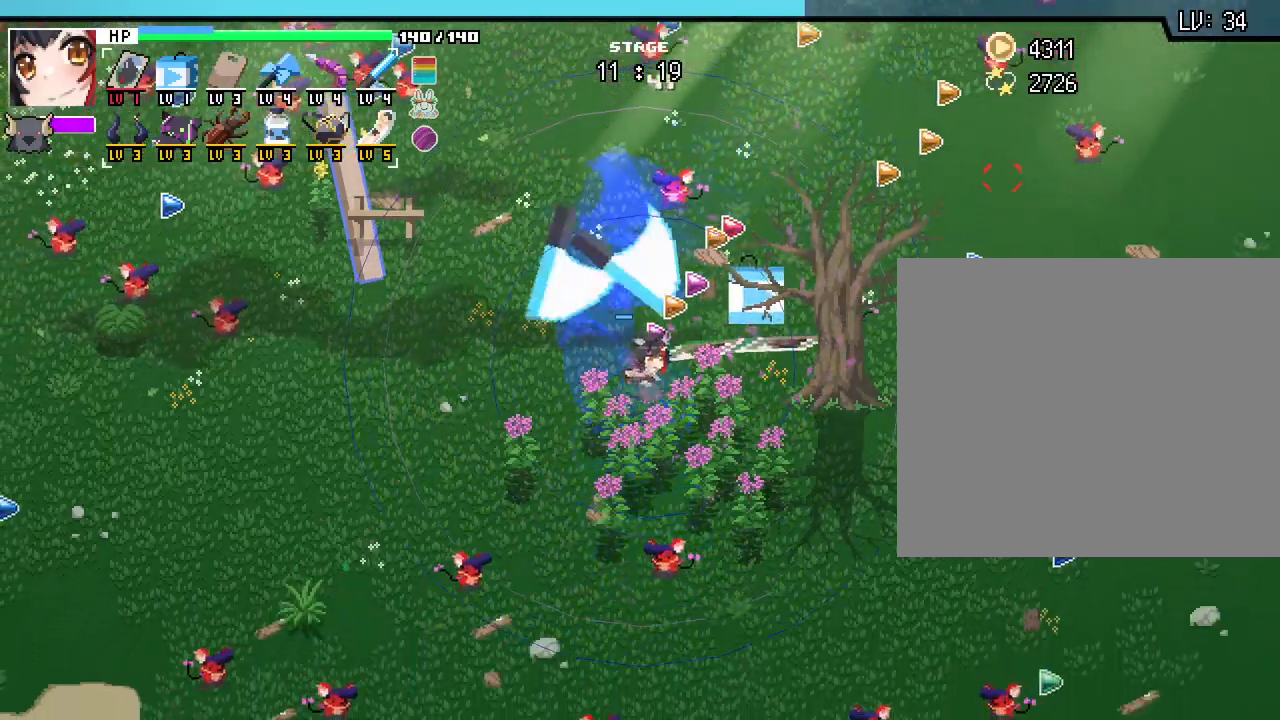
{"keys": ["d", "w"], "mouse": [], "events": [[133, "w", "down"]]}
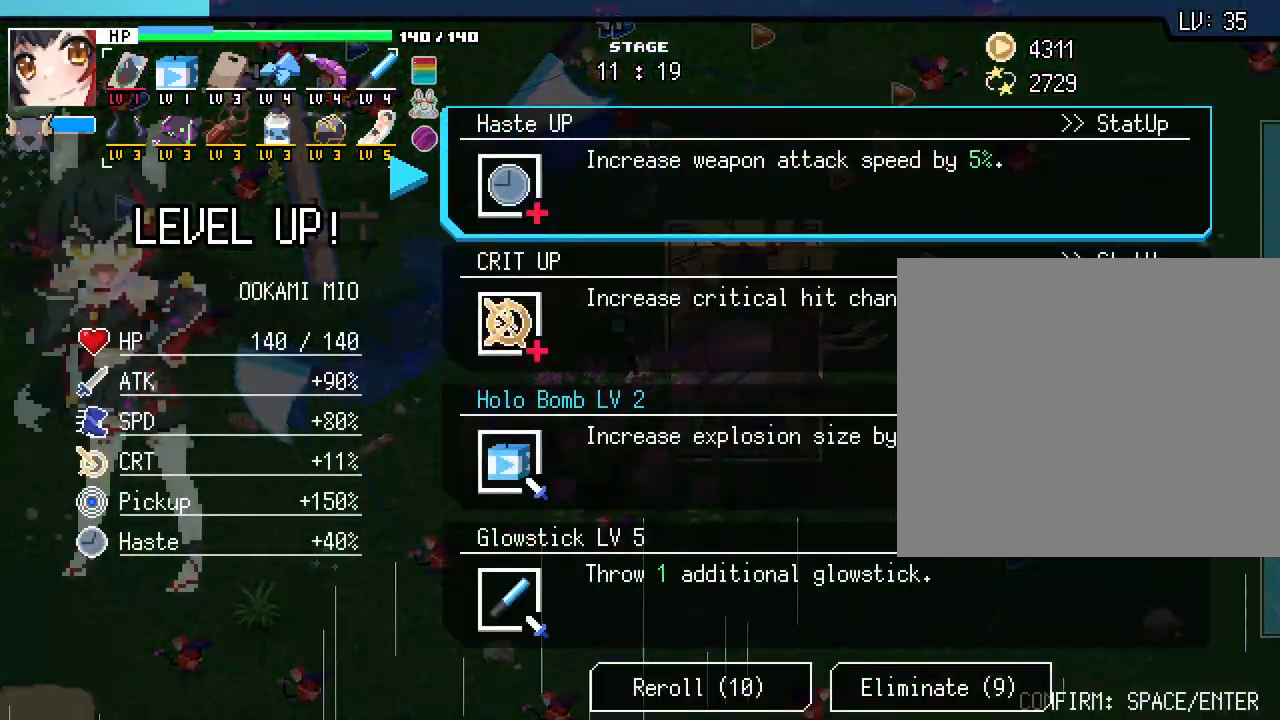
{"keys": [], "mouse": [], "events": [[50, "d", "up"], [50, "w", "up"]]}
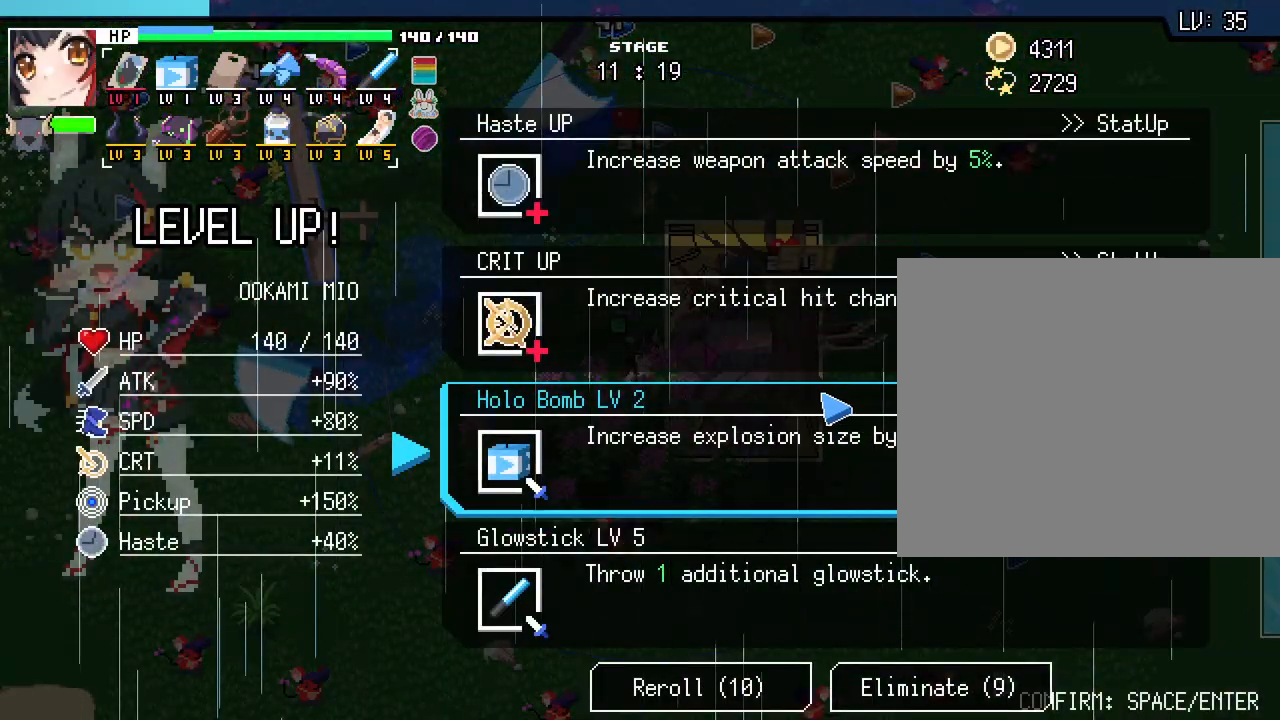
{"keys": [], "mouse": [], "events": []}
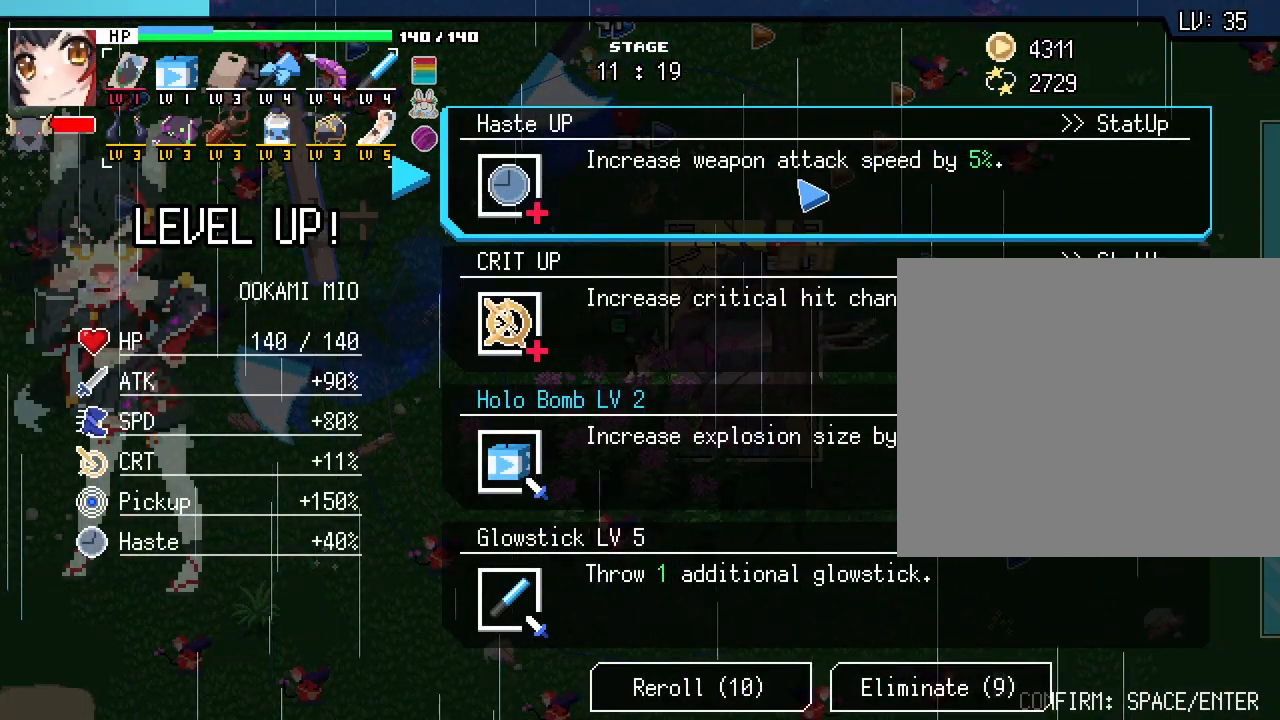
{"keys": ["d", "w"], "mouse": [], "events": [[167, "mouse_left", "down"], [283, "d", "down"], [283, "mouse_left", "up"], [333, "w", "down"]]}
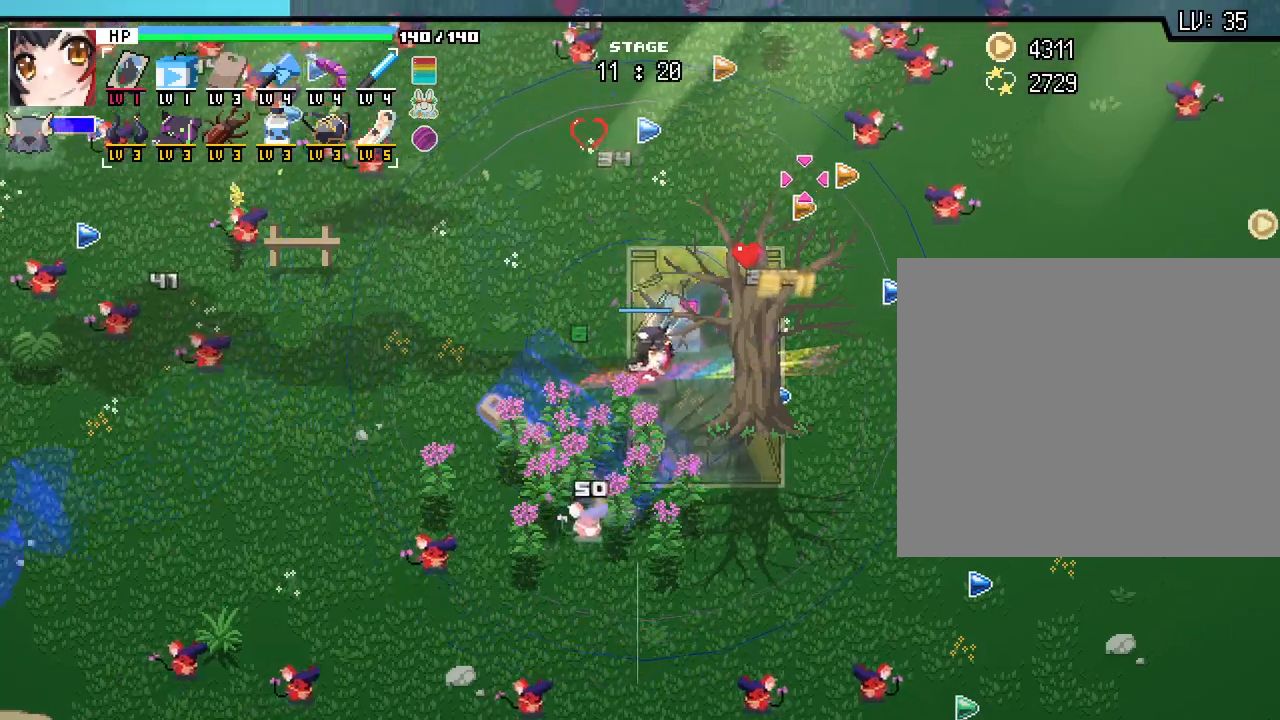
{"keys": ["d", "w"], "mouse": [], "events": []}
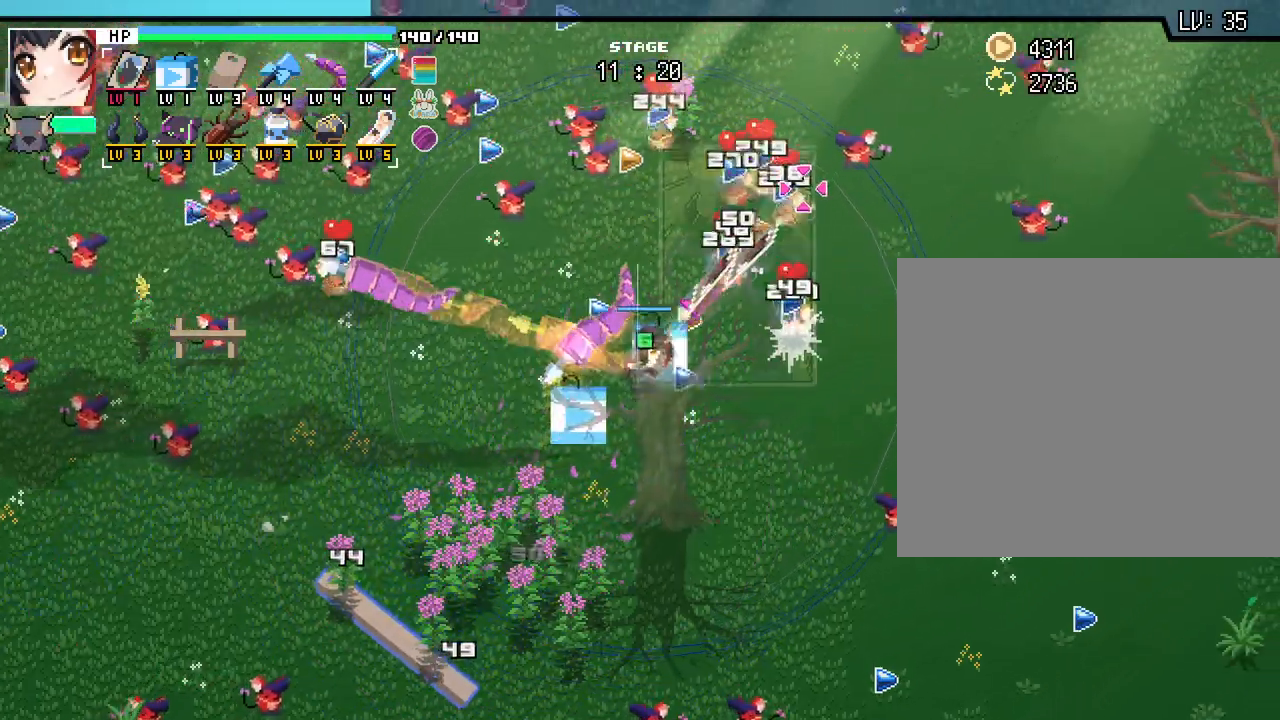
{"keys": ["d", "s"], "mouse": [], "events": [[133, "d", "up"], [317, "d", "down"], [317, "w", "up"], [450, "s", "down"]]}
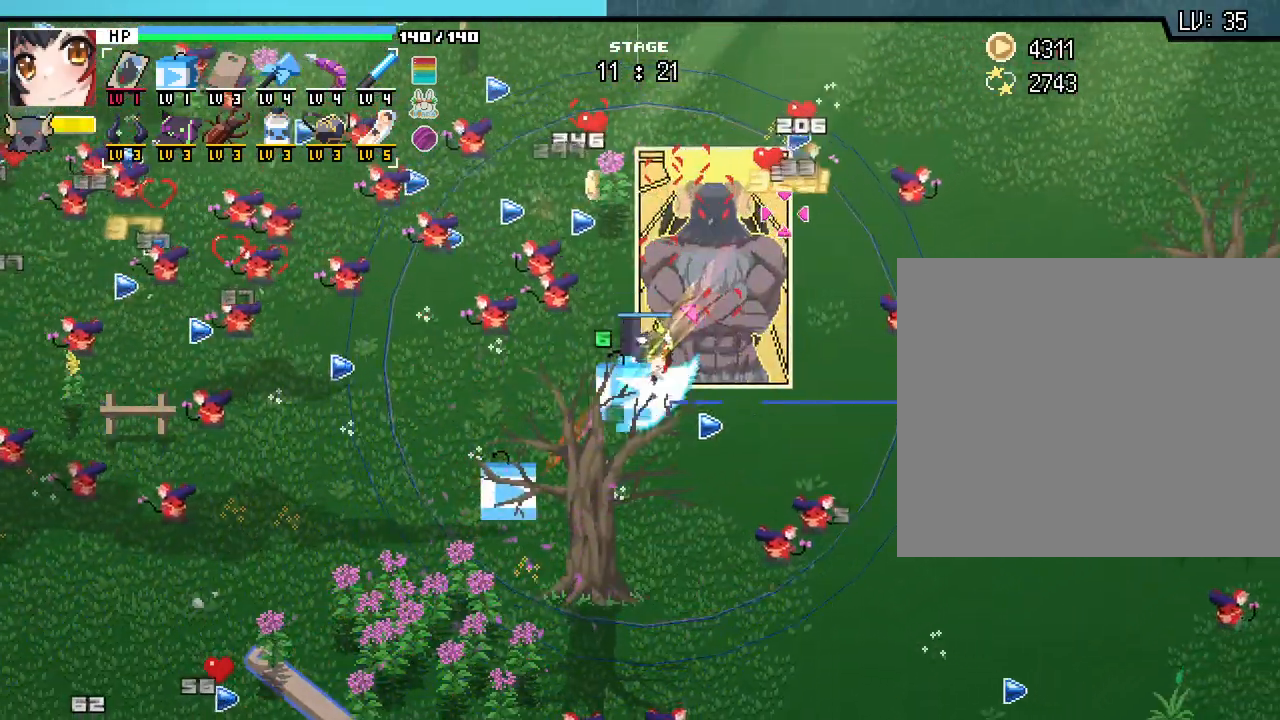
{"keys": ["d", "escape"], "mouse": [], "events": [[200, "s", "up"], [467, "escape", "down"]]}
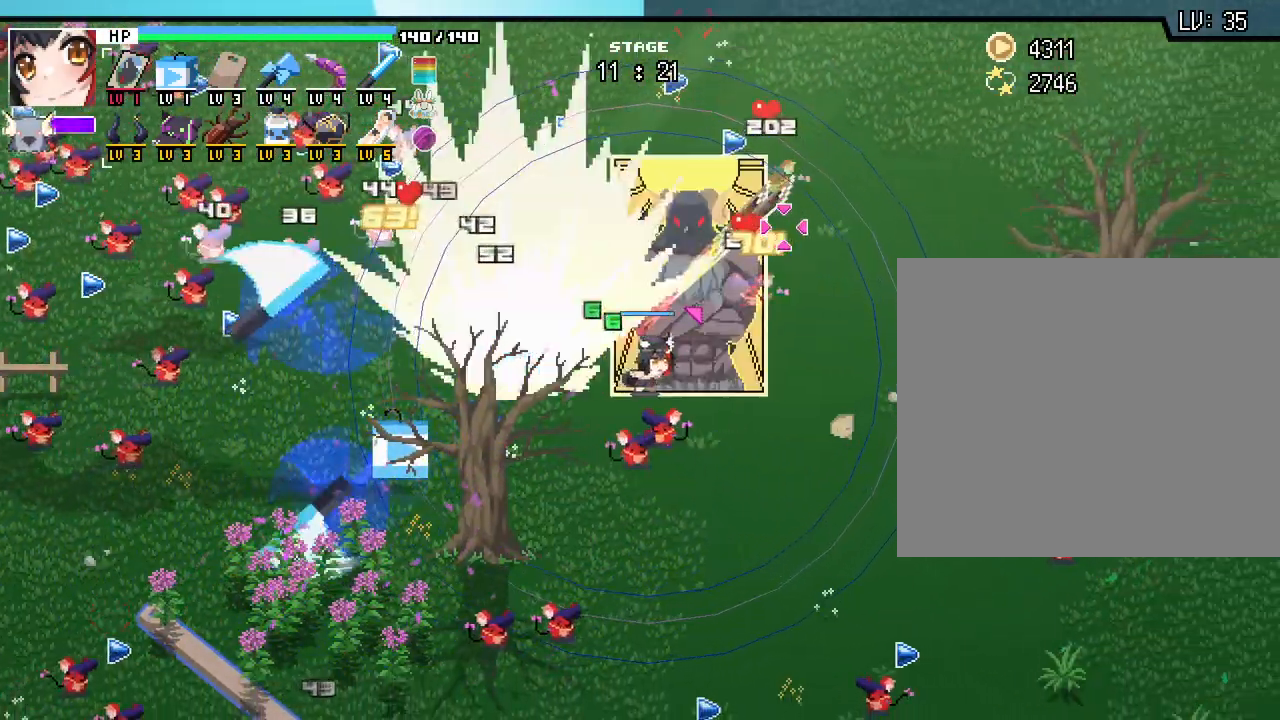
{"keys": ["d"], "mouse": [], "events": [[100, "escape", "up"]]}
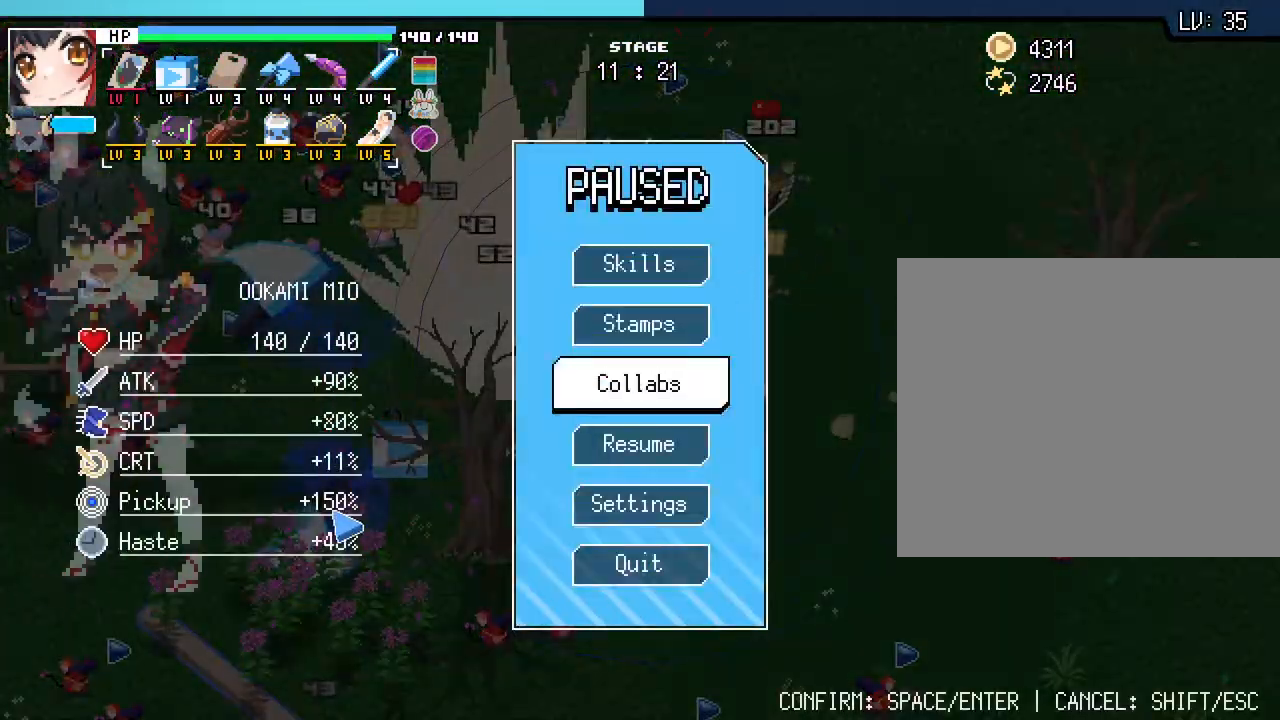
{"keys": ["d"], "mouse": [], "events": []}
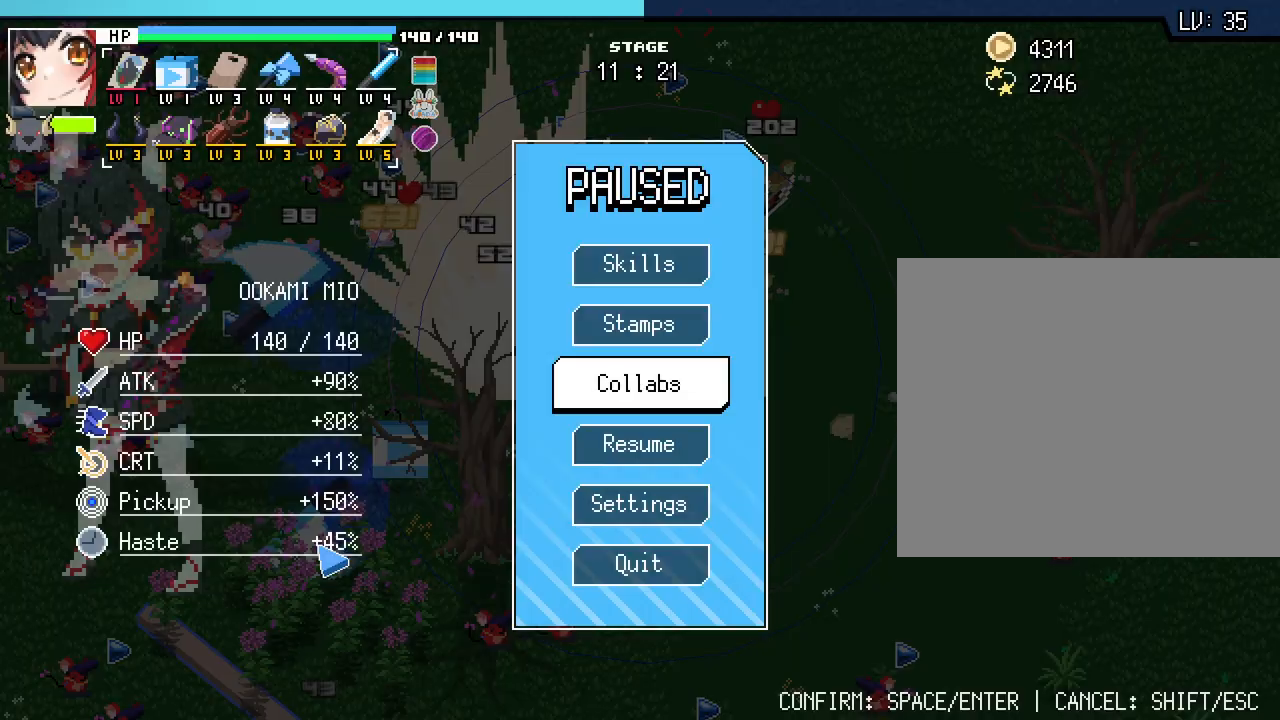
{"keys": ["d"], "mouse": [], "events": [[150, "mouse_right", "down"], [233, "mouse_right", "up"]]}
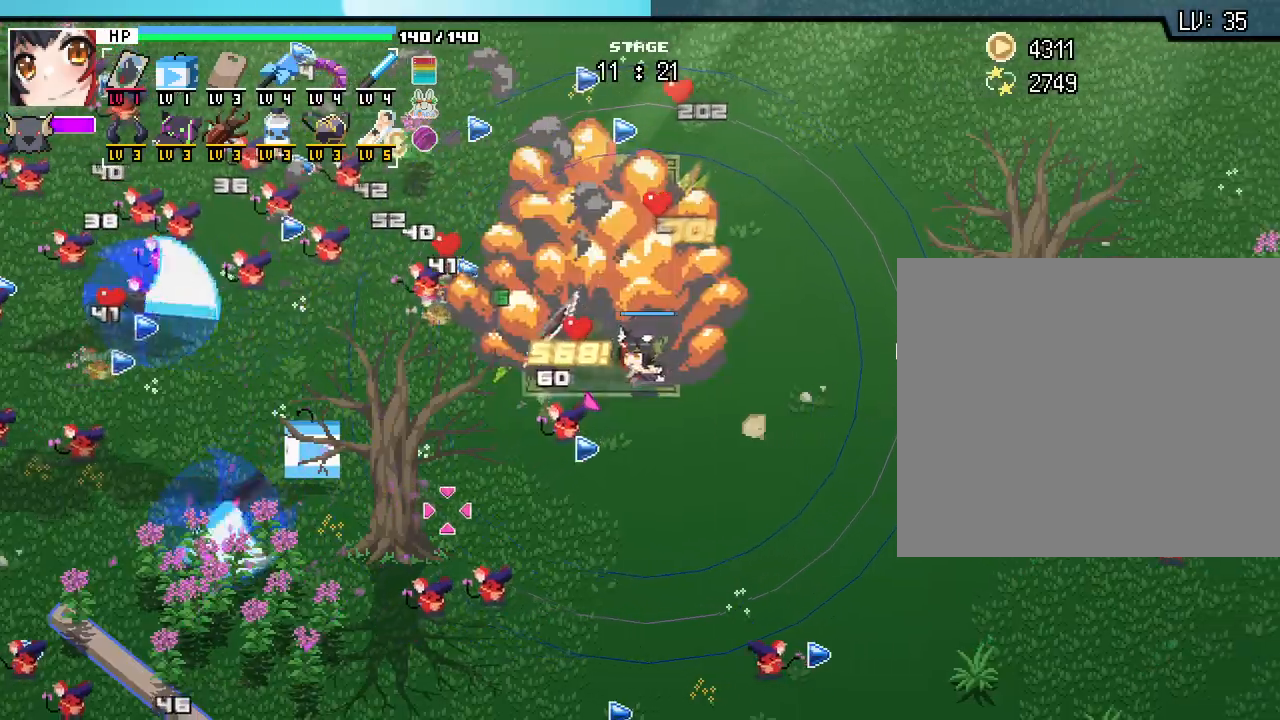
{"keys": ["d", "w"], "mouse": [], "events": [[367, "w", "down"]]}
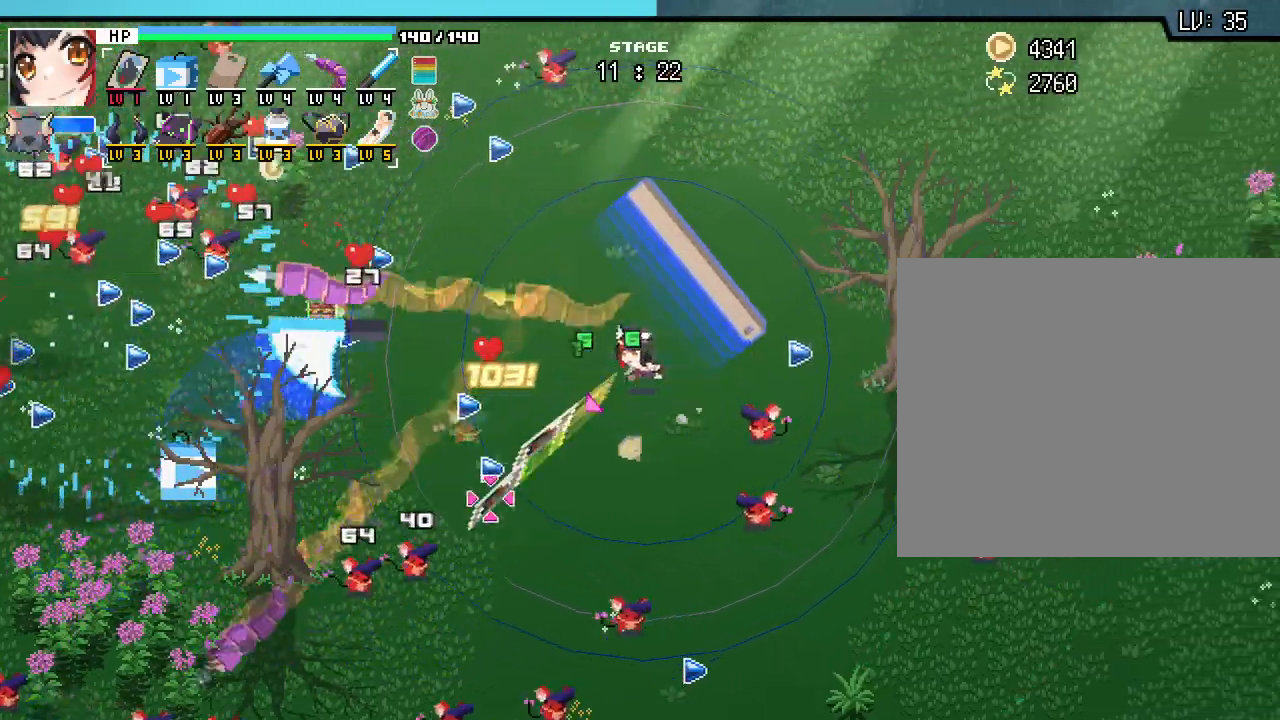
{"keys": ["w"], "mouse": [], "events": [[117, "w", "up"], [400, "w", "down"], [500, "d", "up"]]}
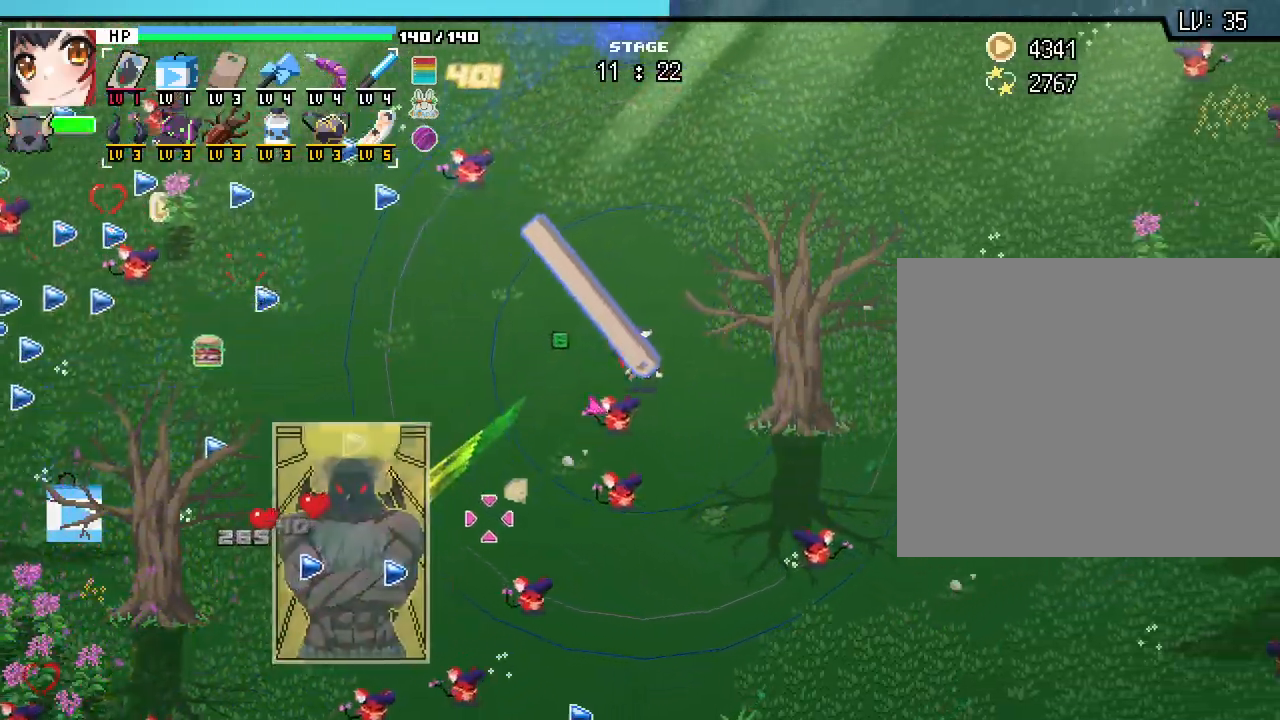
{"keys": ["w"], "mouse": [], "events": [[333, "d", "down"], [367, "d", "up"]]}